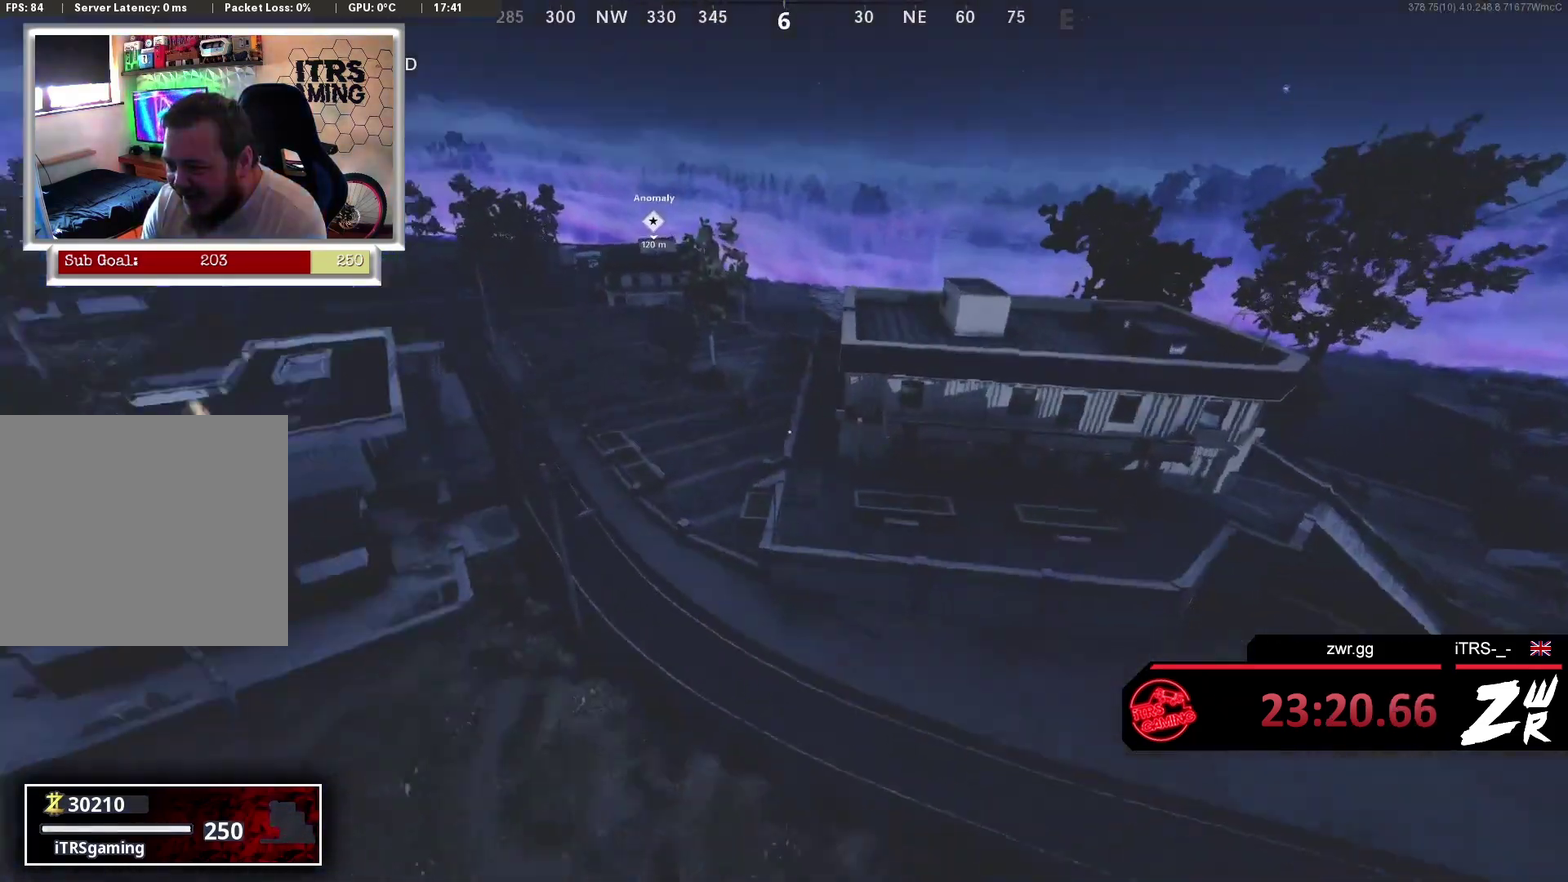
Gameplay with a controller (PlayStation layout); each line is a JSON object with the inputs held at the frame after it. "events" lists button and stick changes between this image and that frame as [ms after this image, input, new state], when the widget could be followed in between. This overlay highlights the sticks when they move; stick clicks (L3 R3) are not distinguishable.
{"buttons": [], "left_stick": "up-left", "right_stick": "center", "events": [[133, "right_stick", "left"], [300, "right_stick", "center"]]}
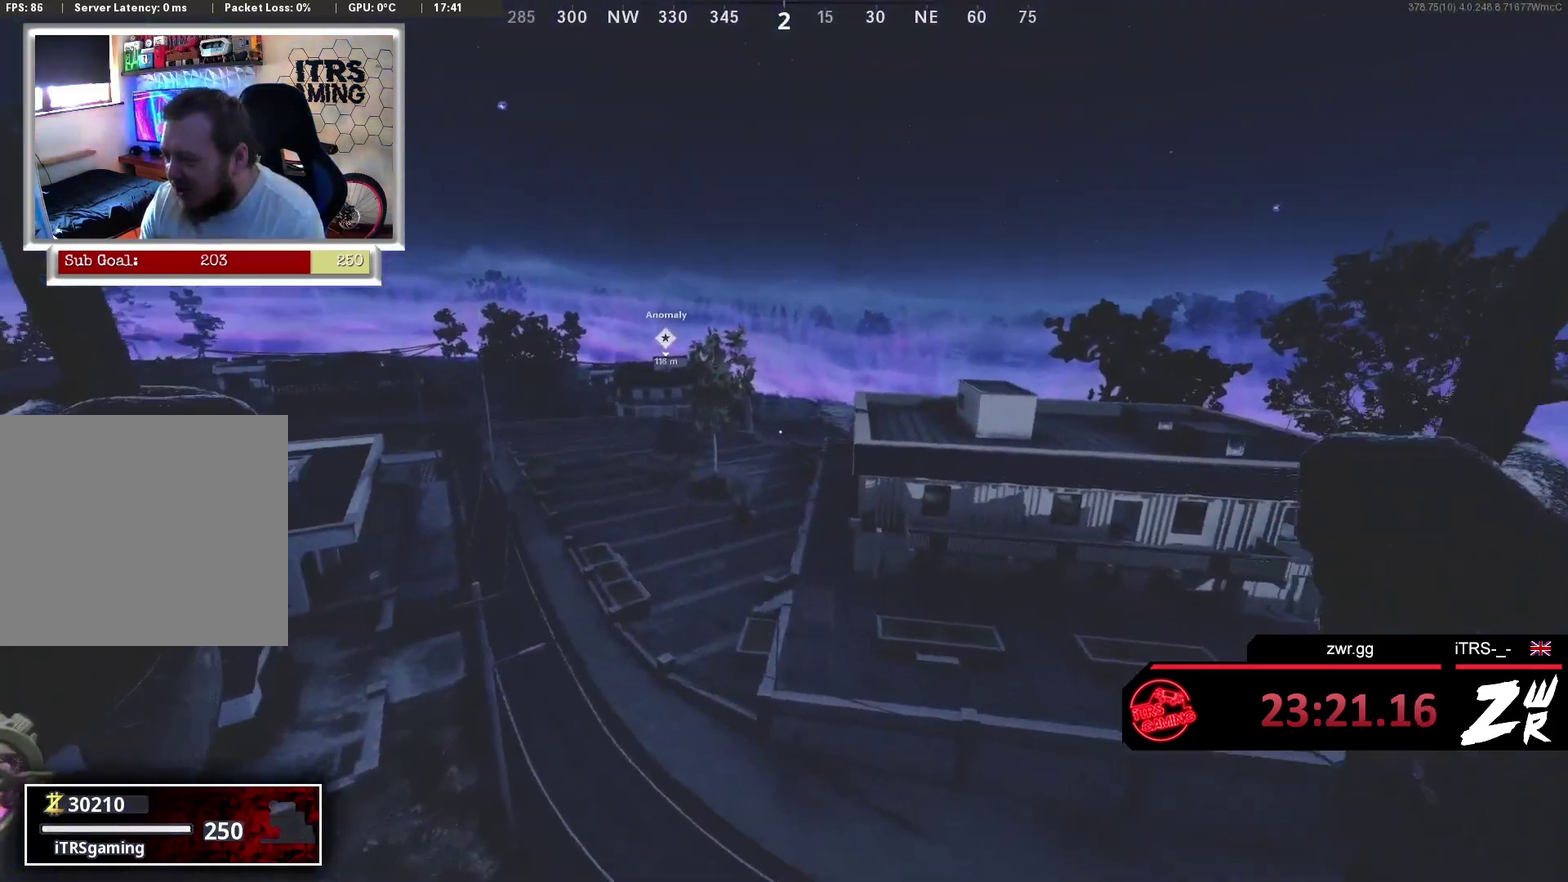
{"buttons": [], "left_stick": "up-left", "right_stick": "center", "events": [[333, "left_stick", "up"], [433, "left_stick", "up-left"]]}
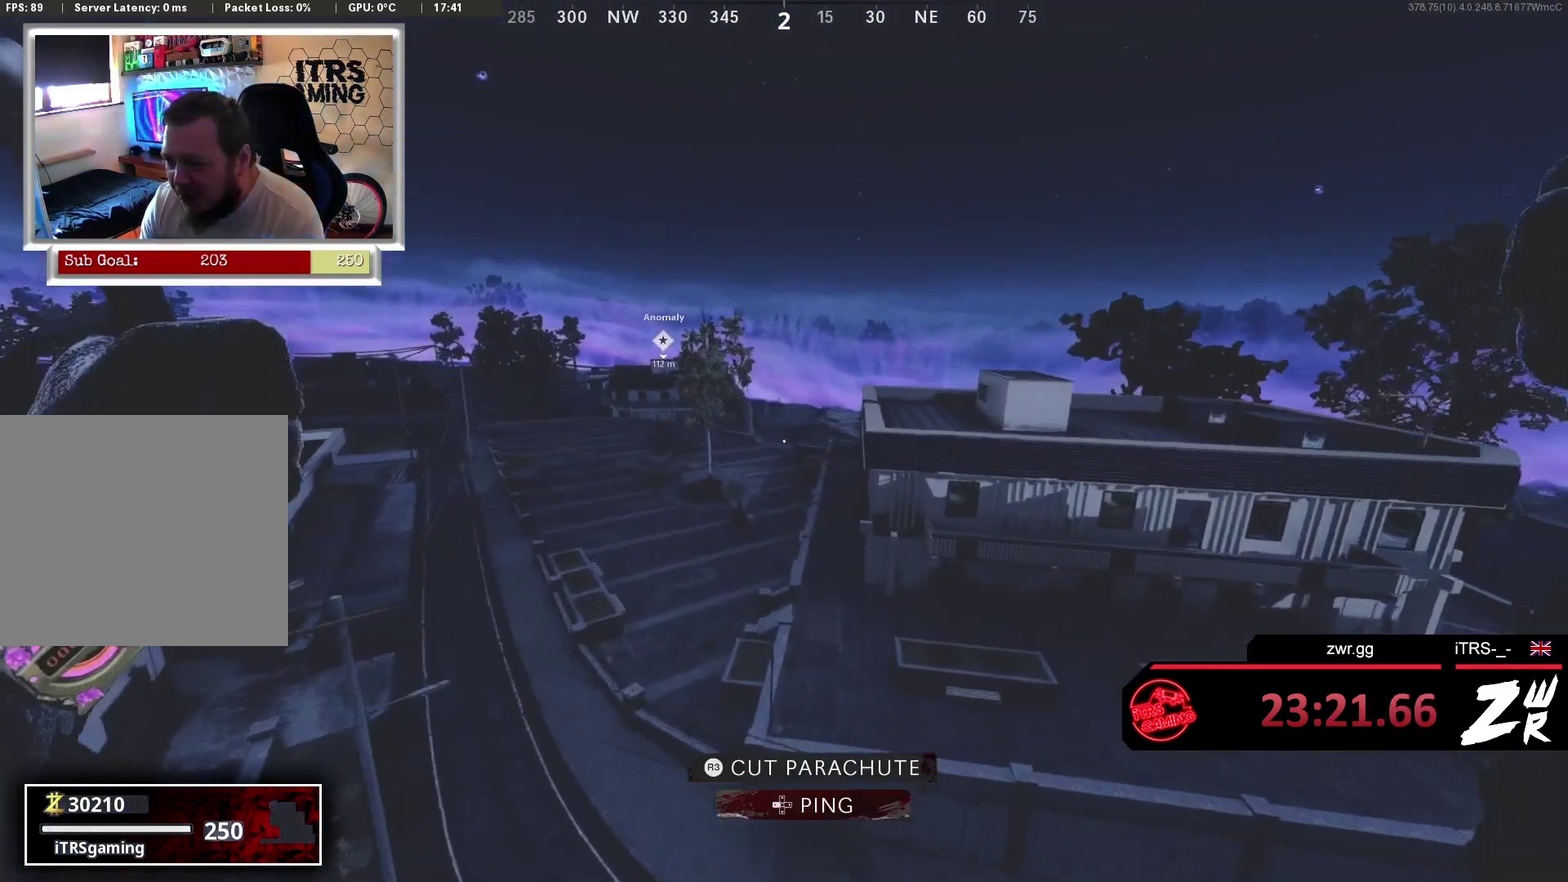
{"buttons": [], "left_stick": "up-left", "right_stick": "up-left", "events": [[33, "right_stick", "left"], [133, "right_stick", "up-left"], [233, "left_stick", "up"], [233, "right_stick", "center"], [400, "left_stick", "up-left"], [500, "right_stick", "up-left"]]}
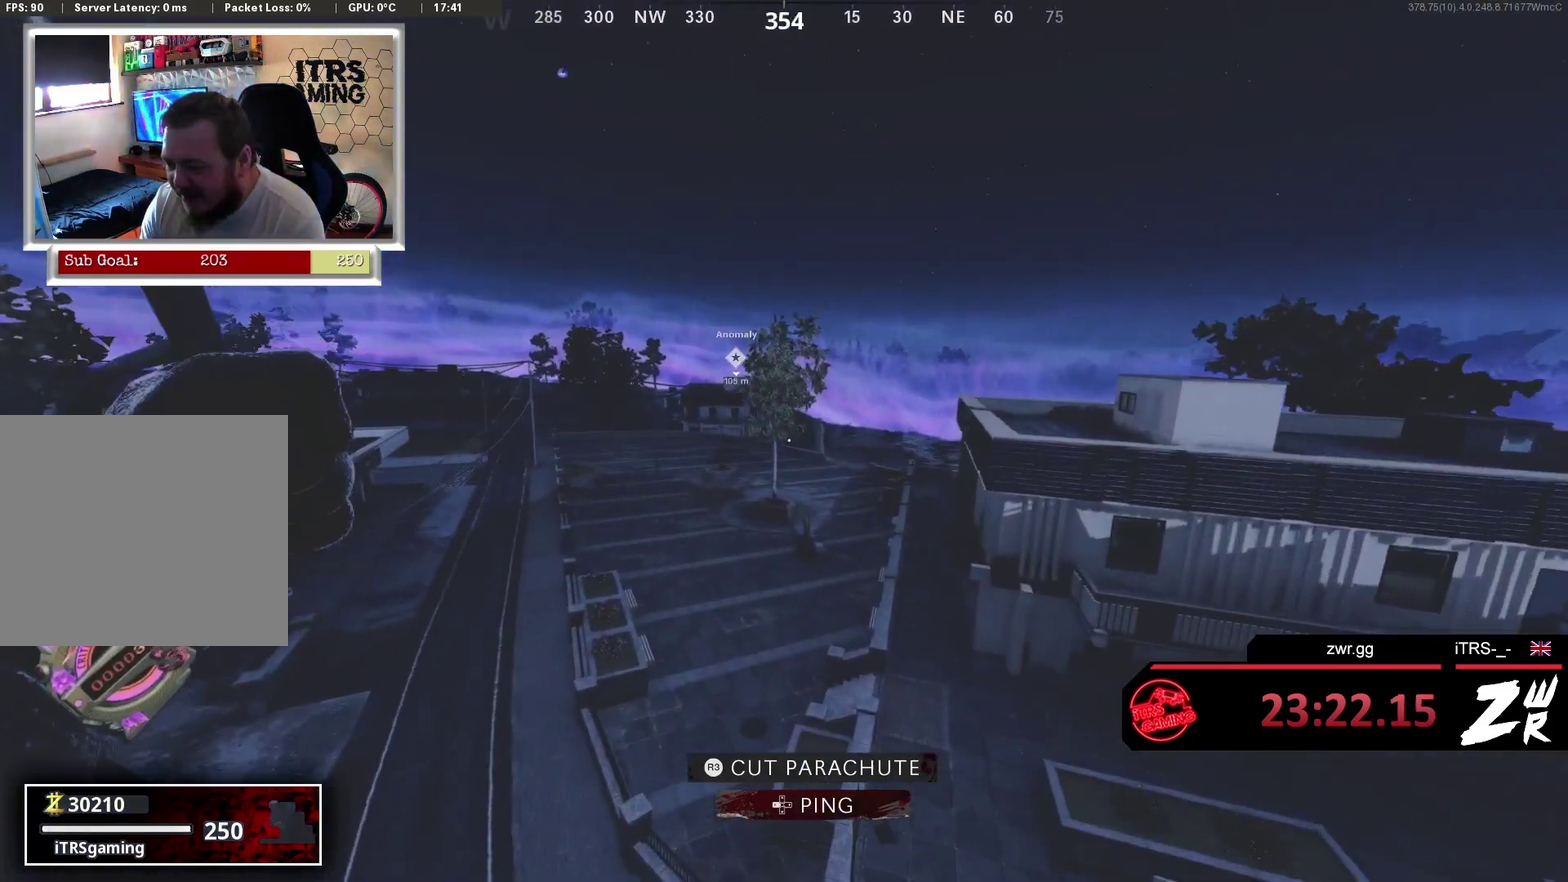
{"buttons": [], "left_stick": "up-left", "right_stick": "up-left", "events": [[100, "left_stick", "up"], [200, "right_stick", "center"], [300, "right_stick", "right"], [333, "left_stick", "up-left"], [400, "right_stick", "left"], [500, "right_stick", "up-left"]]}
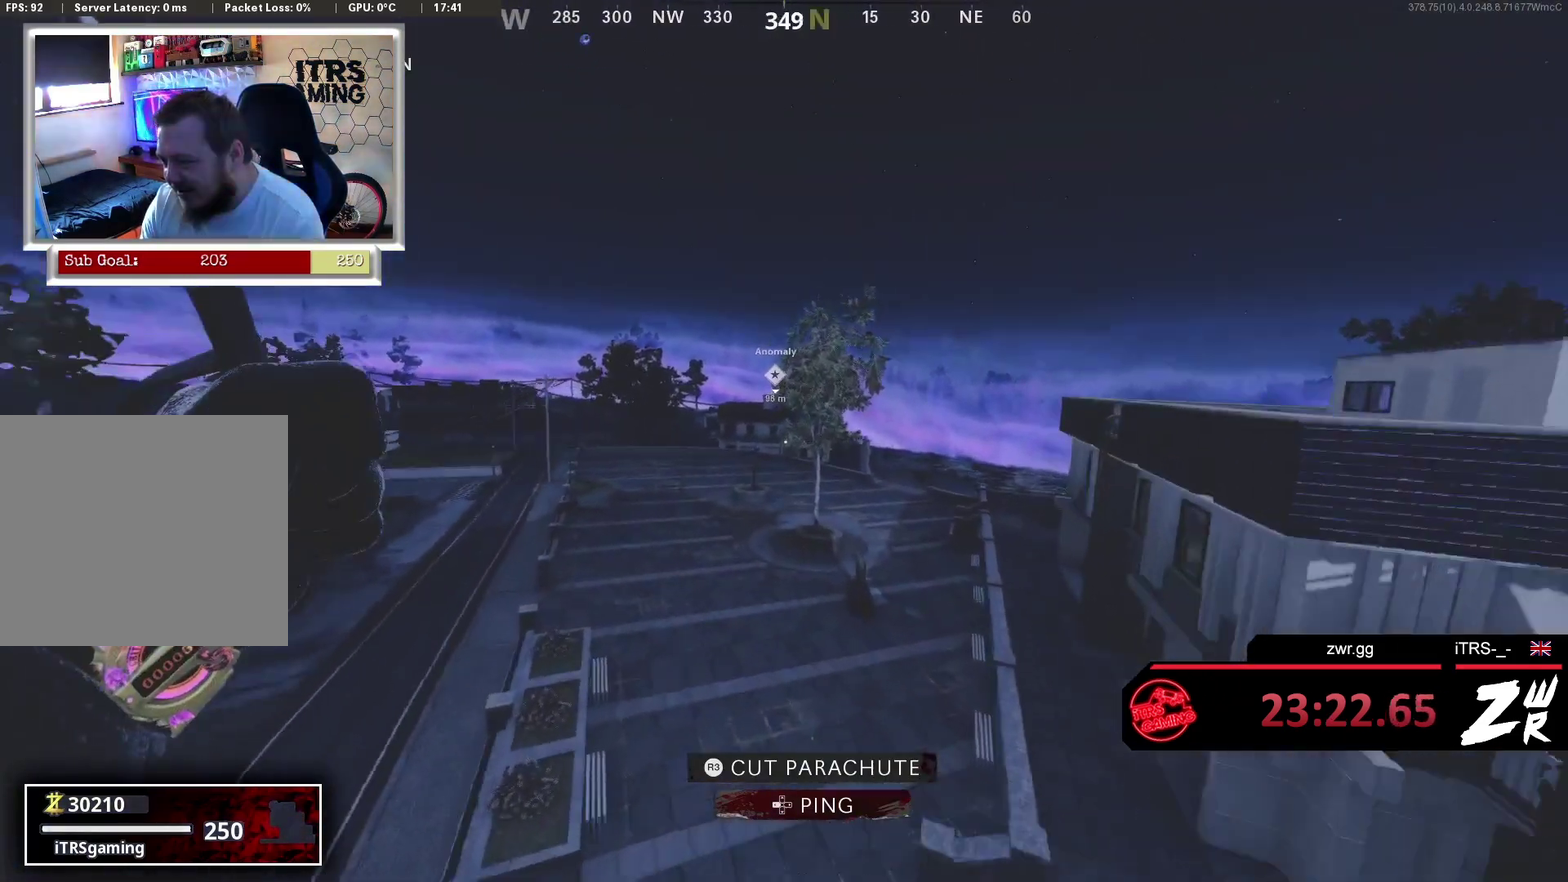
{"buttons": [], "left_stick": "up", "right_stick": "center", "events": [[67, "left_stick", "up"], [100, "right_stick", "center"], [300, "right_stick", "left"], [367, "right_stick", "up-left"], [433, "right_stick", "center"]]}
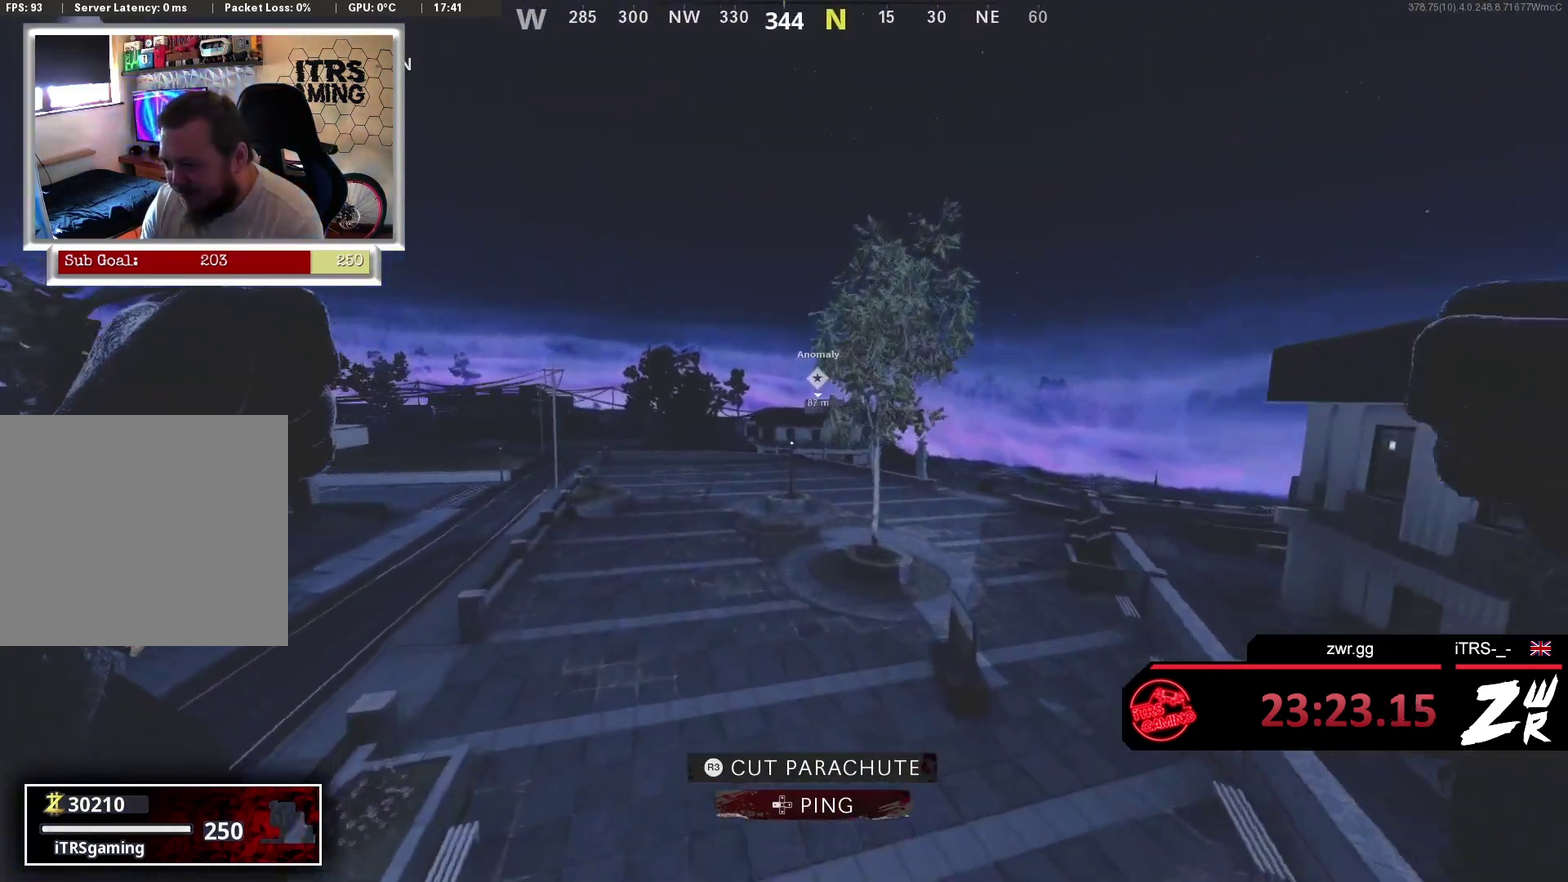
{"buttons": [], "left_stick": "up", "right_stick": "center", "events": []}
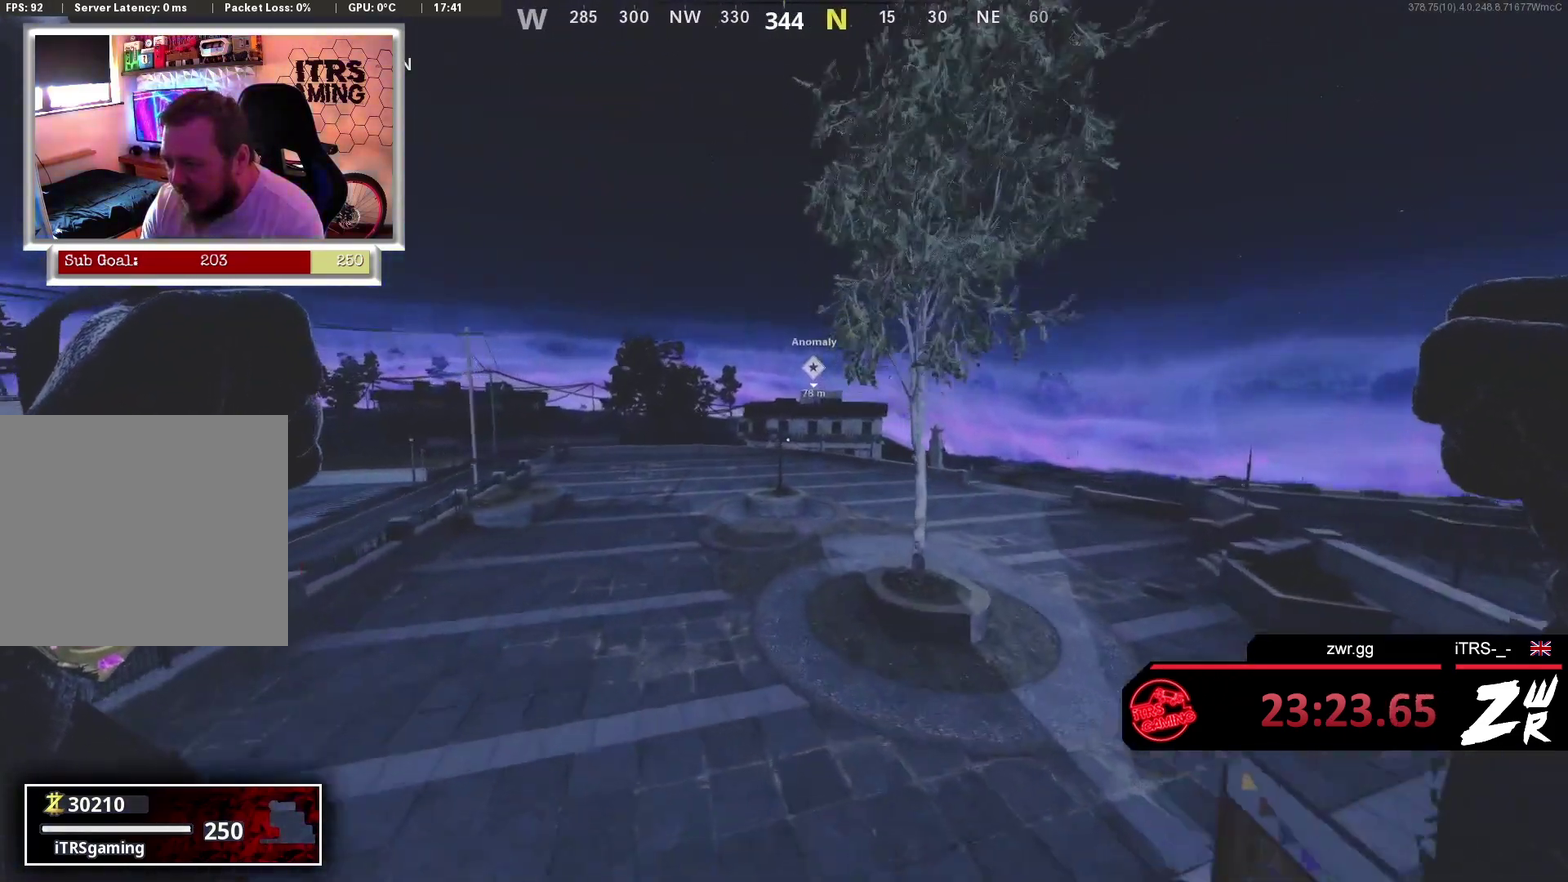
{"buttons": [], "left_stick": "up-right", "right_stick": "left", "events": [[33, "right_stick", "up-left"], [133, "right_stick", "center"], [200, "R3", "down"], [233, "left_stick", "up-right"], [333, "right_stick", "up-right"], [367, "R3", "up"], [433, "right_stick", "left"]]}
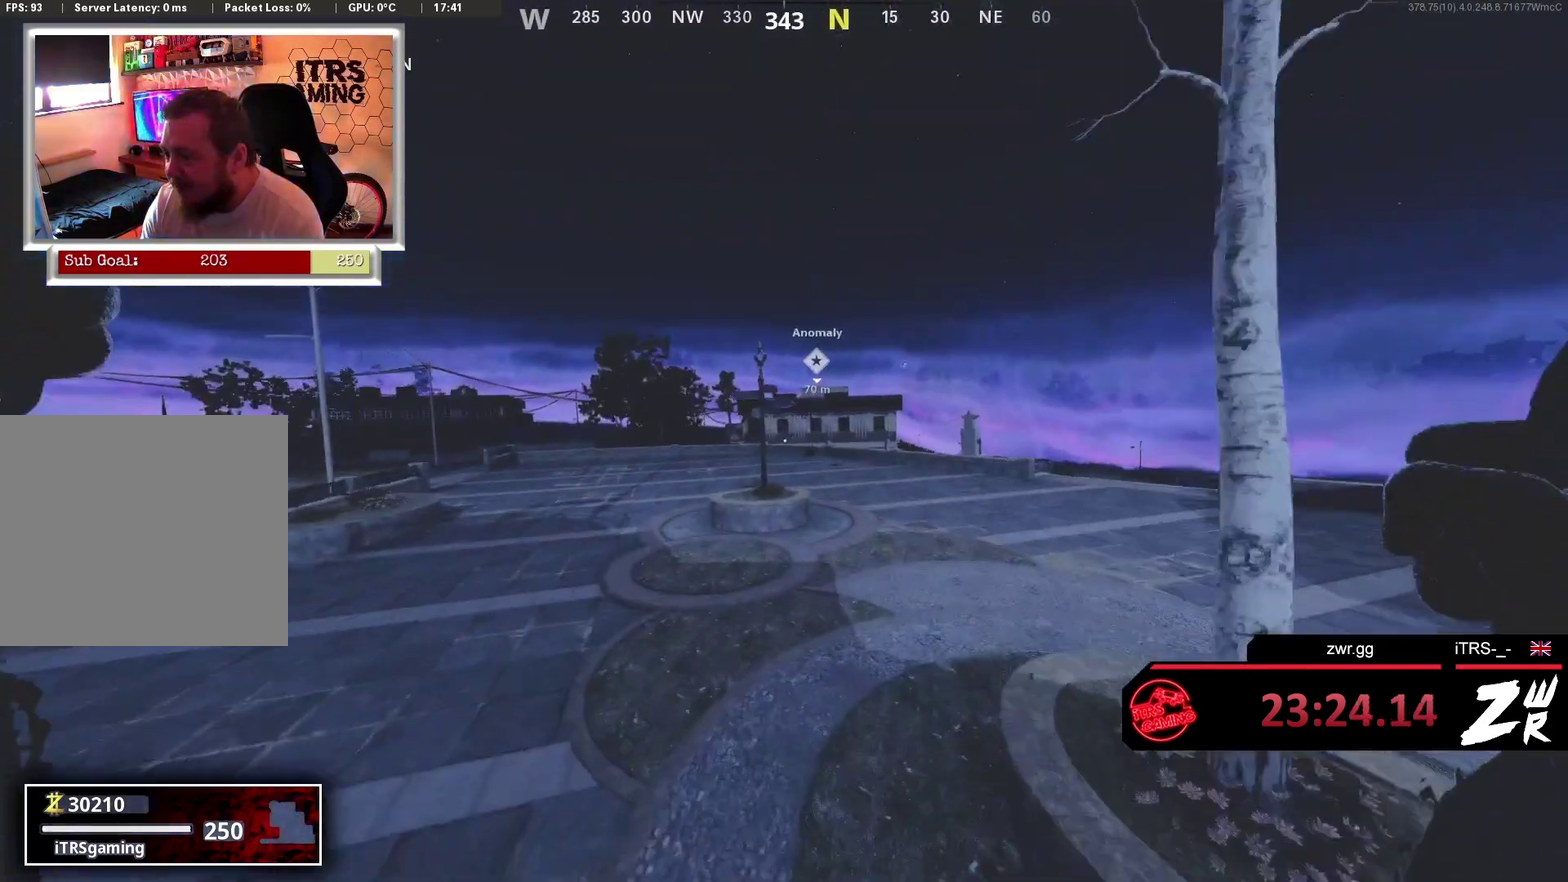
{"buttons": [], "left_stick": "up", "right_stick": "center", "events": [[67, "right_stick", "center"], [200, "right_stick", "right"], [333, "L3", "down"], [333, "left_stick", "up"], [333, "right_stick", "center"], [467, "L3", "up"]]}
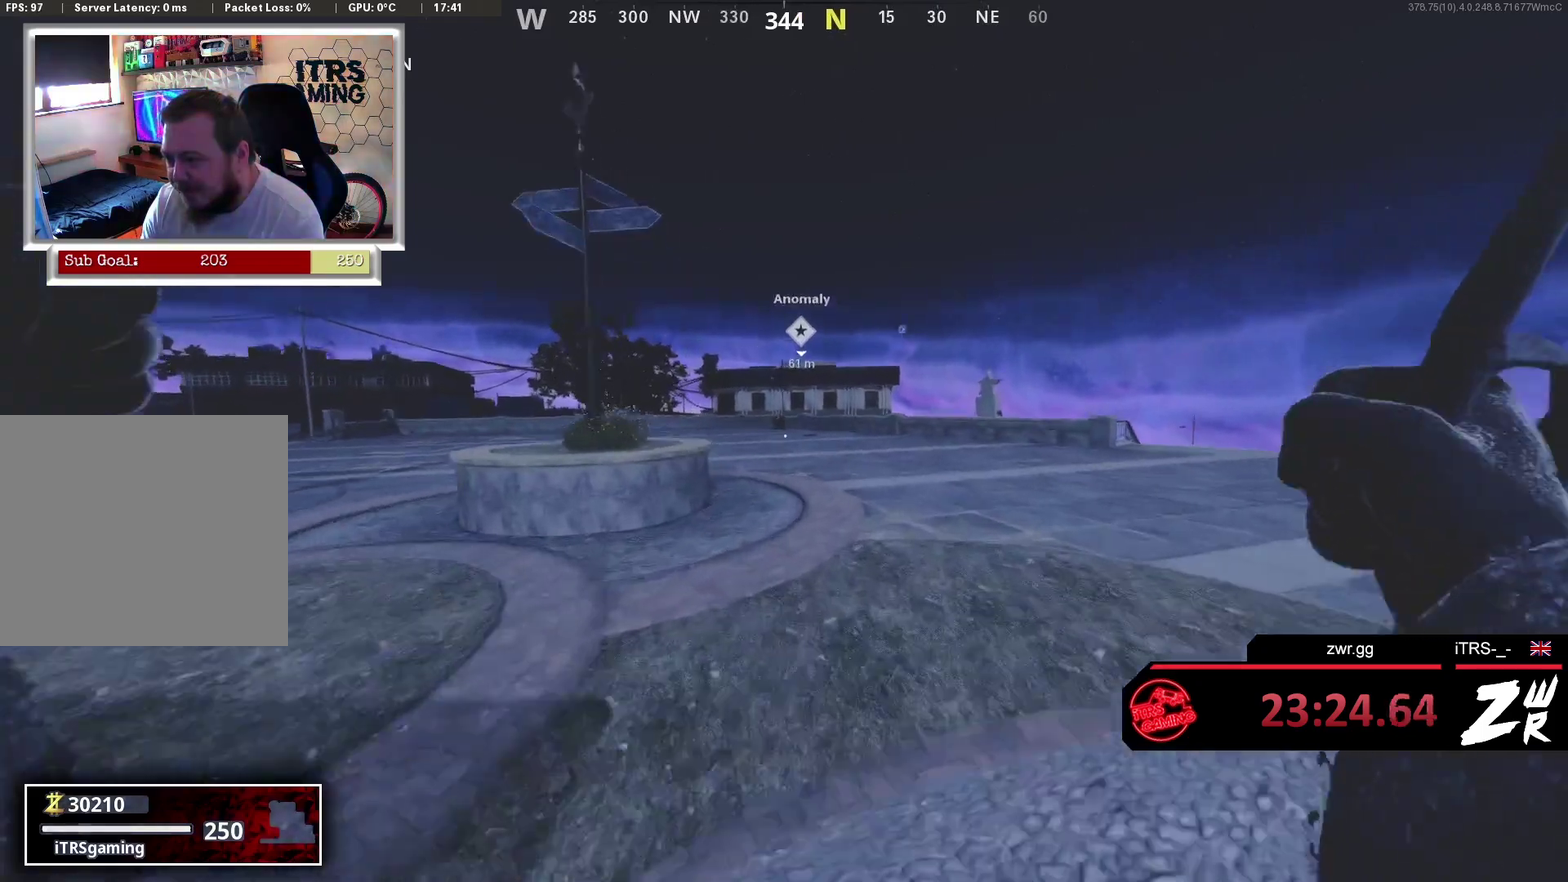
{"buttons": [], "left_stick": "up", "right_stick": "right", "events": [[100, "L3", "down"], [200, "L3", "up"], [300, "right_stick", "left"], [333, "L3", "down"], [433, "right_stick", "center"], [467, "L3", "up"], [500, "right_stick", "right"]]}
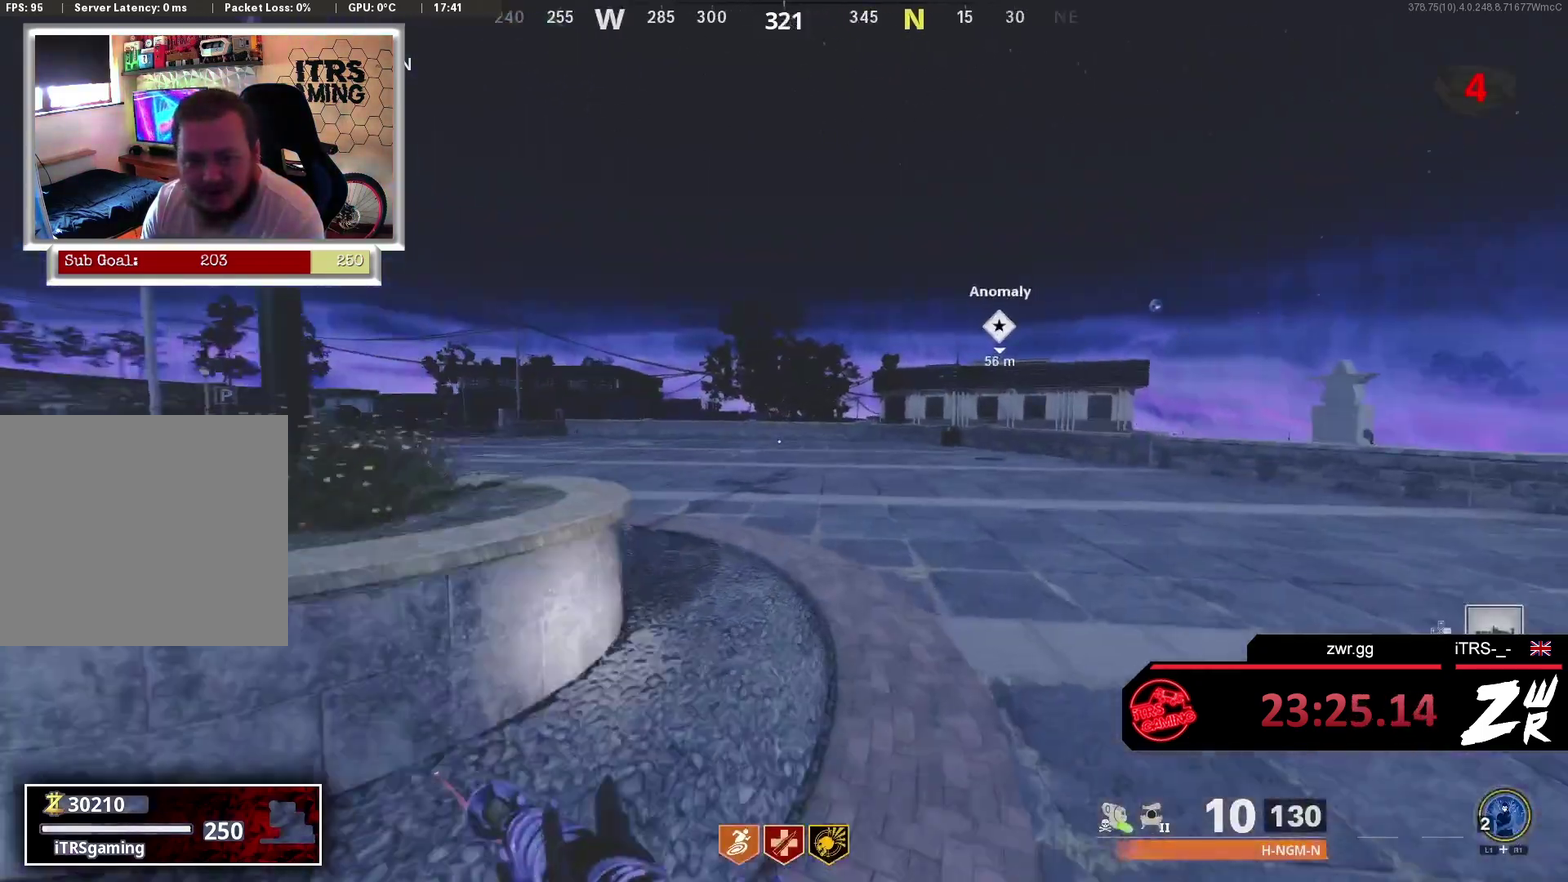
{"buttons": ["SQUARE"], "left_stick": "up", "right_stick": "center", "events": [[67, "L3", "down"], [167, "right_stick", "left"], [200, "L3", "up"], [267, "right_stick", "center"], [500, "SQUARE", "down"]]}
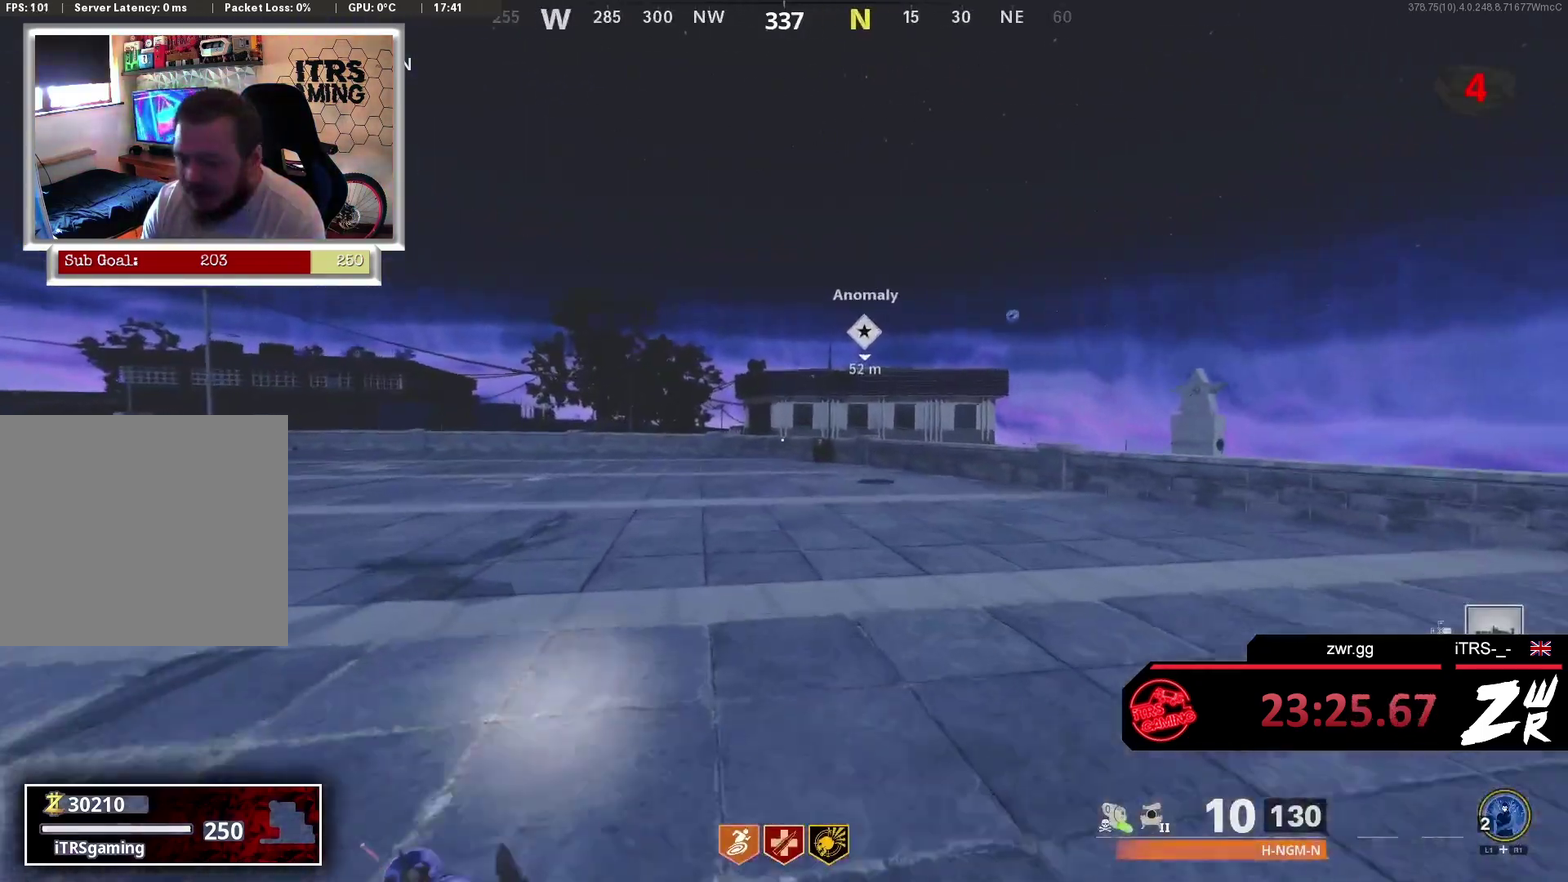
{"buttons": ["SQUARE"], "left_stick": "up", "right_stick": "center", "events": []}
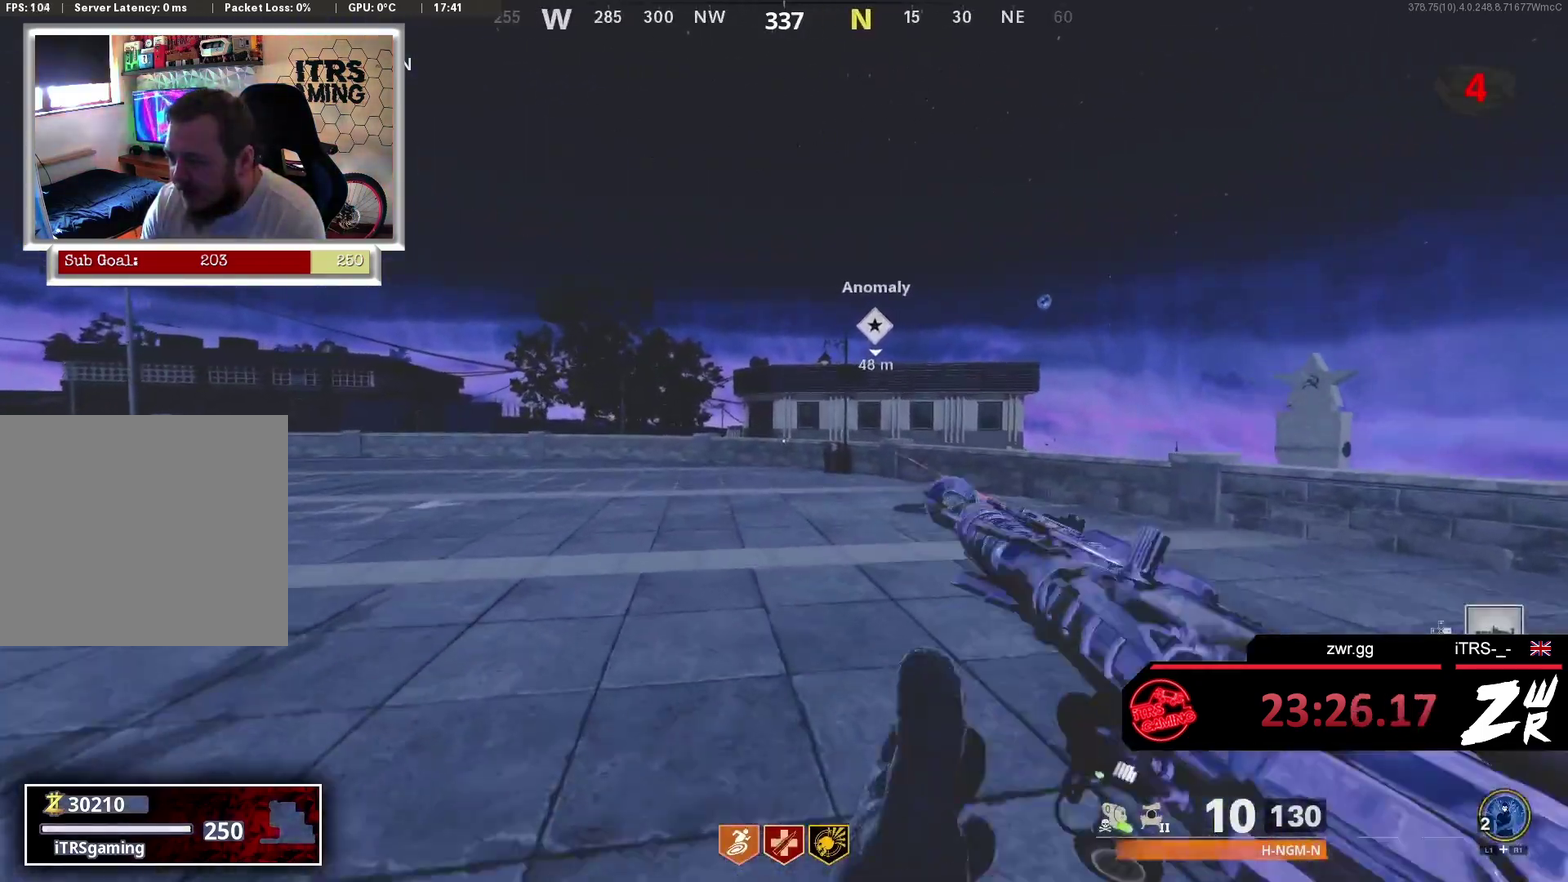
{"buttons": [], "left_stick": "up", "right_stick": "center", "events": [[133, "SQUARE", "up"]]}
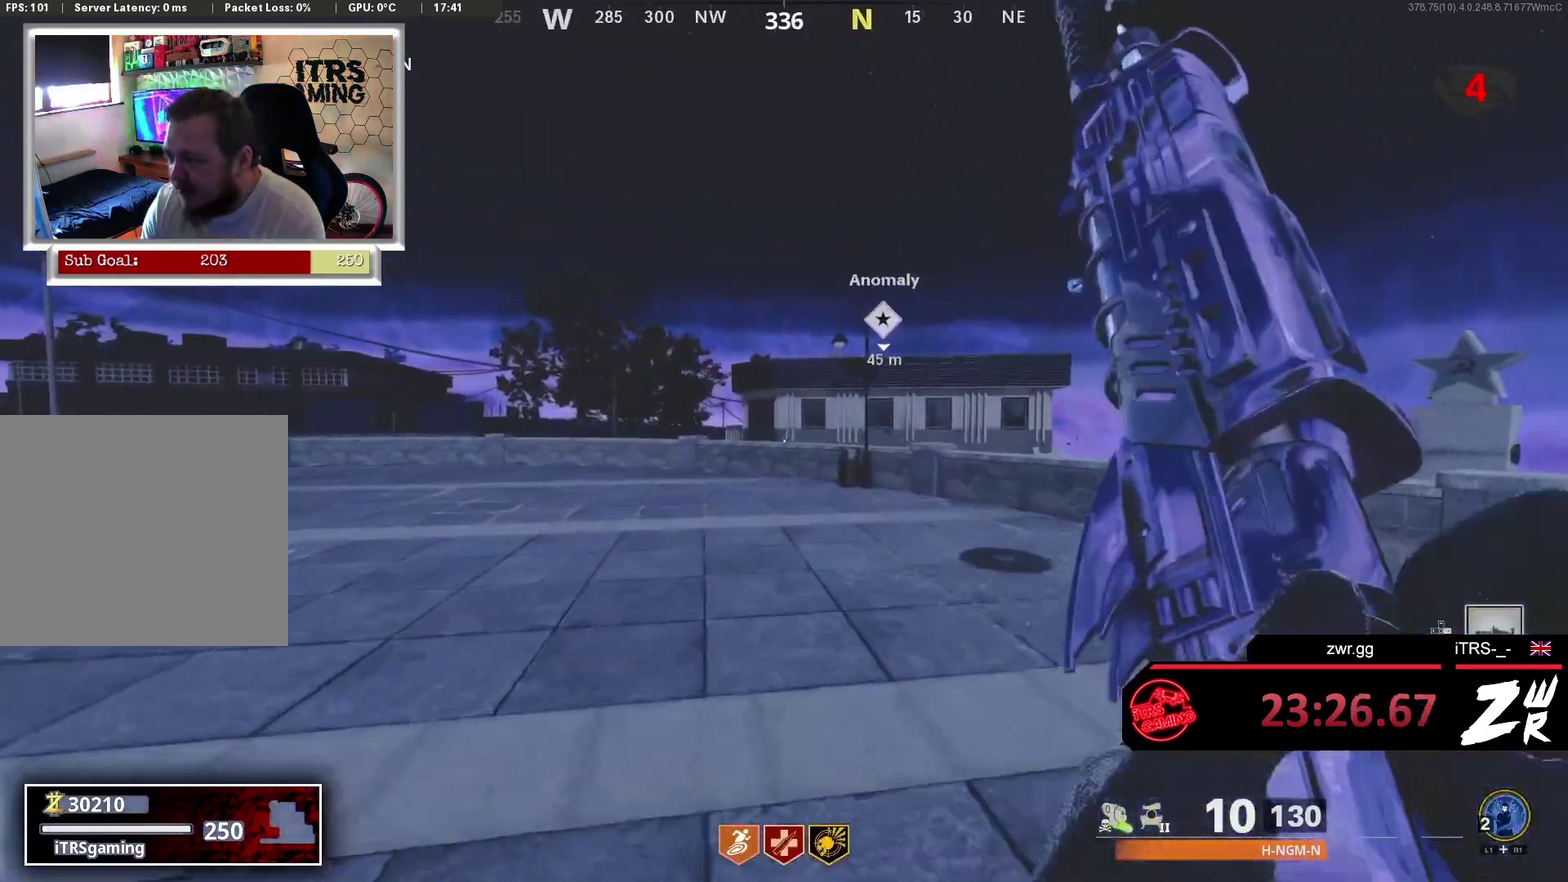
{"buttons": [], "left_stick": "up", "right_stick": "center", "events": []}
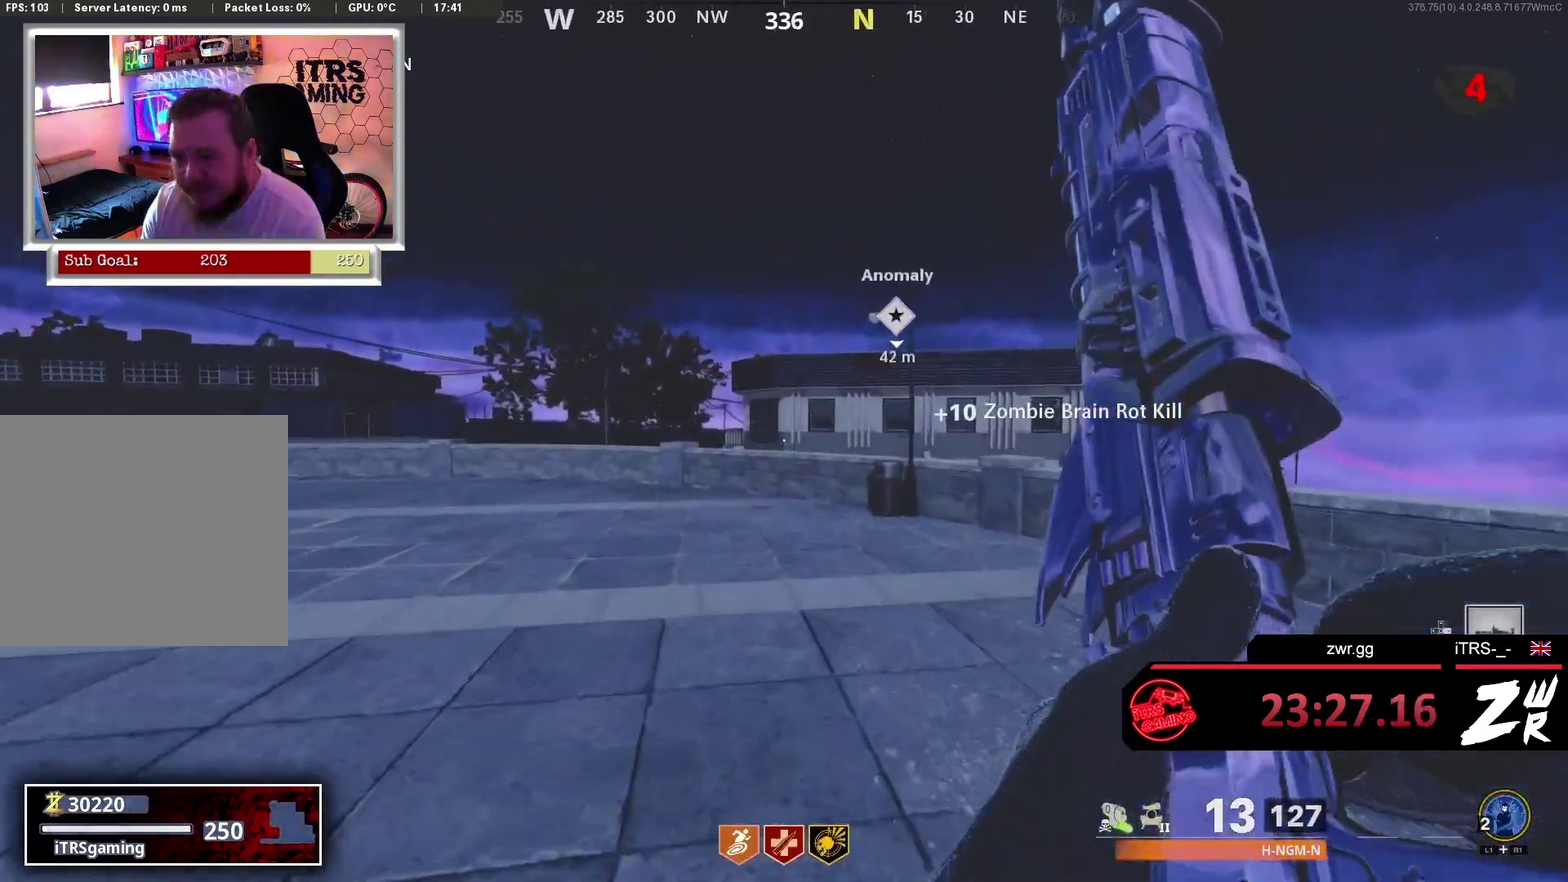
{"buttons": [], "left_stick": "up", "right_stick": "center", "events": []}
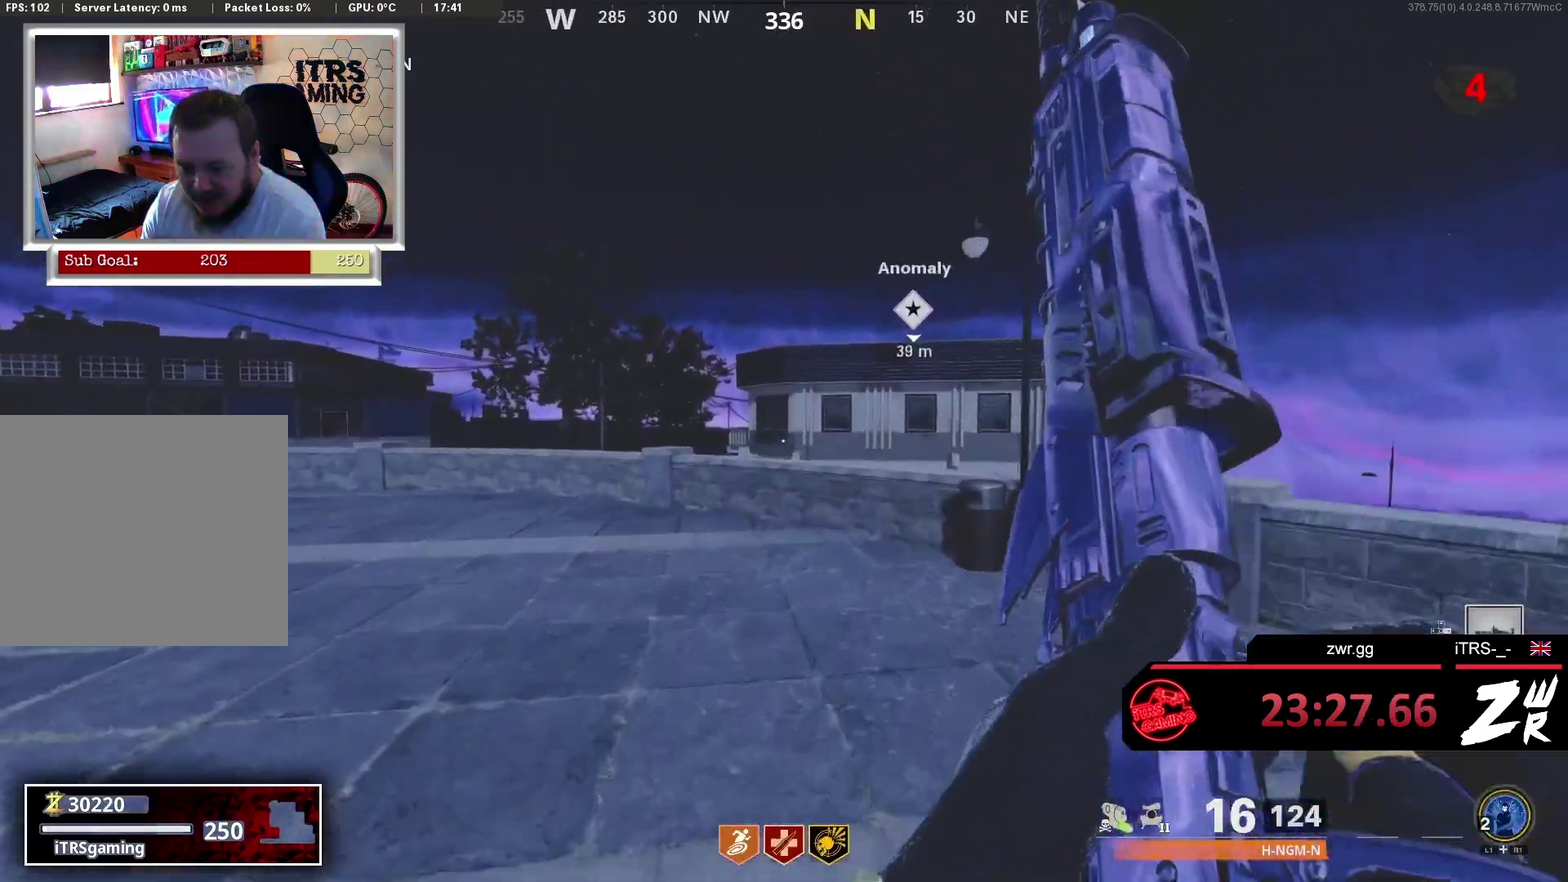
{"buttons": [], "left_stick": "up-left", "right_stick": "center", "events": [[300, "left_stick", "up-left"]]}
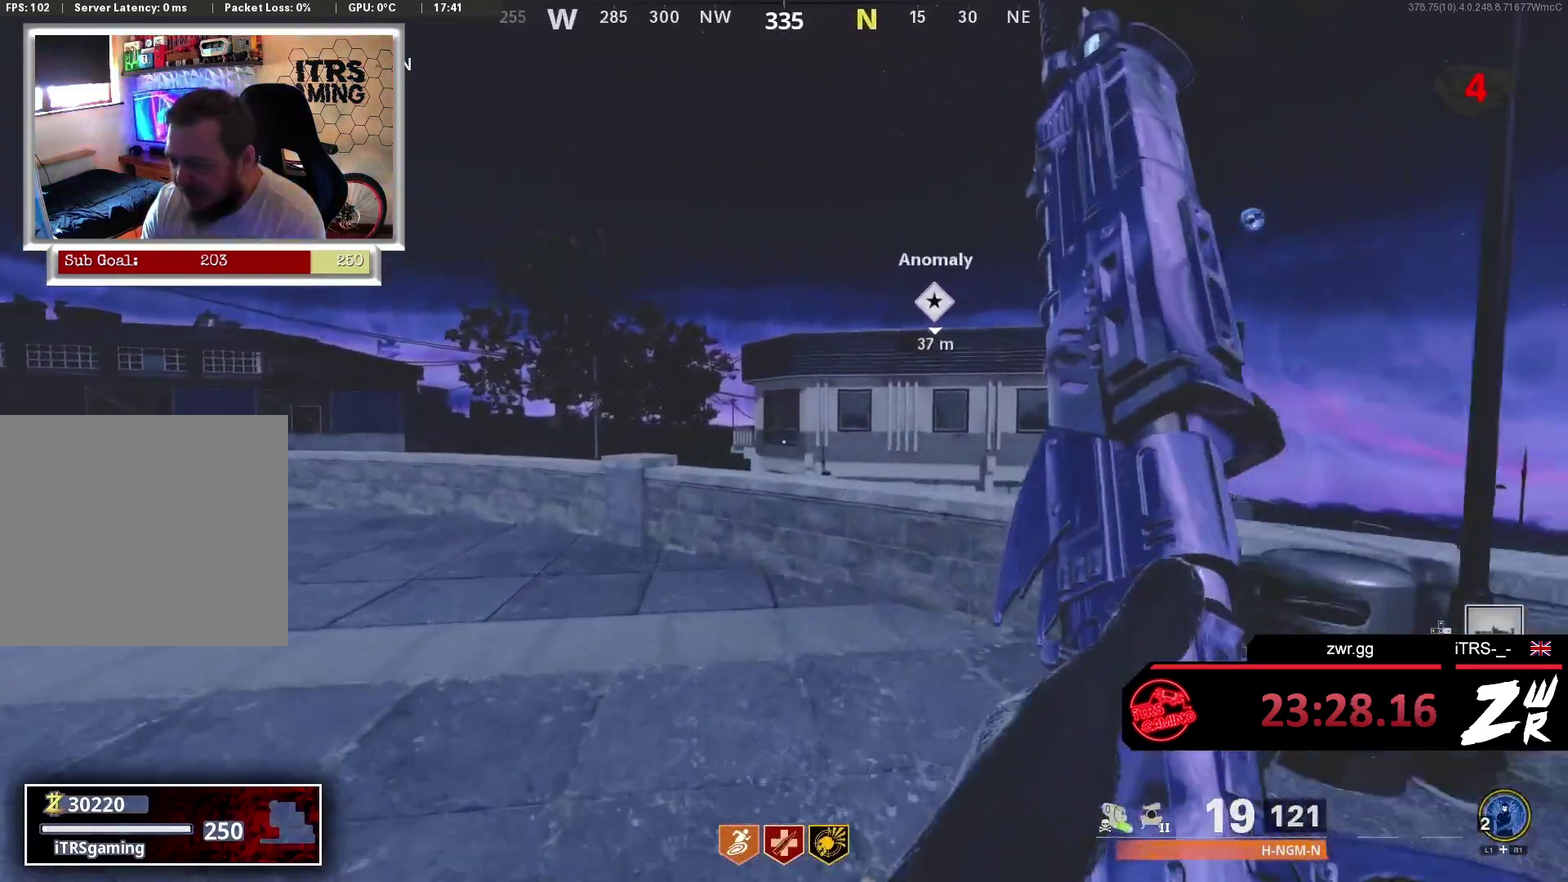
{"buttons": ["CROSS"], "left_stick": "up", "right_stick": "center", "events": [[33, "left_stick", "up"], [367, "CROSS", "down"]]}
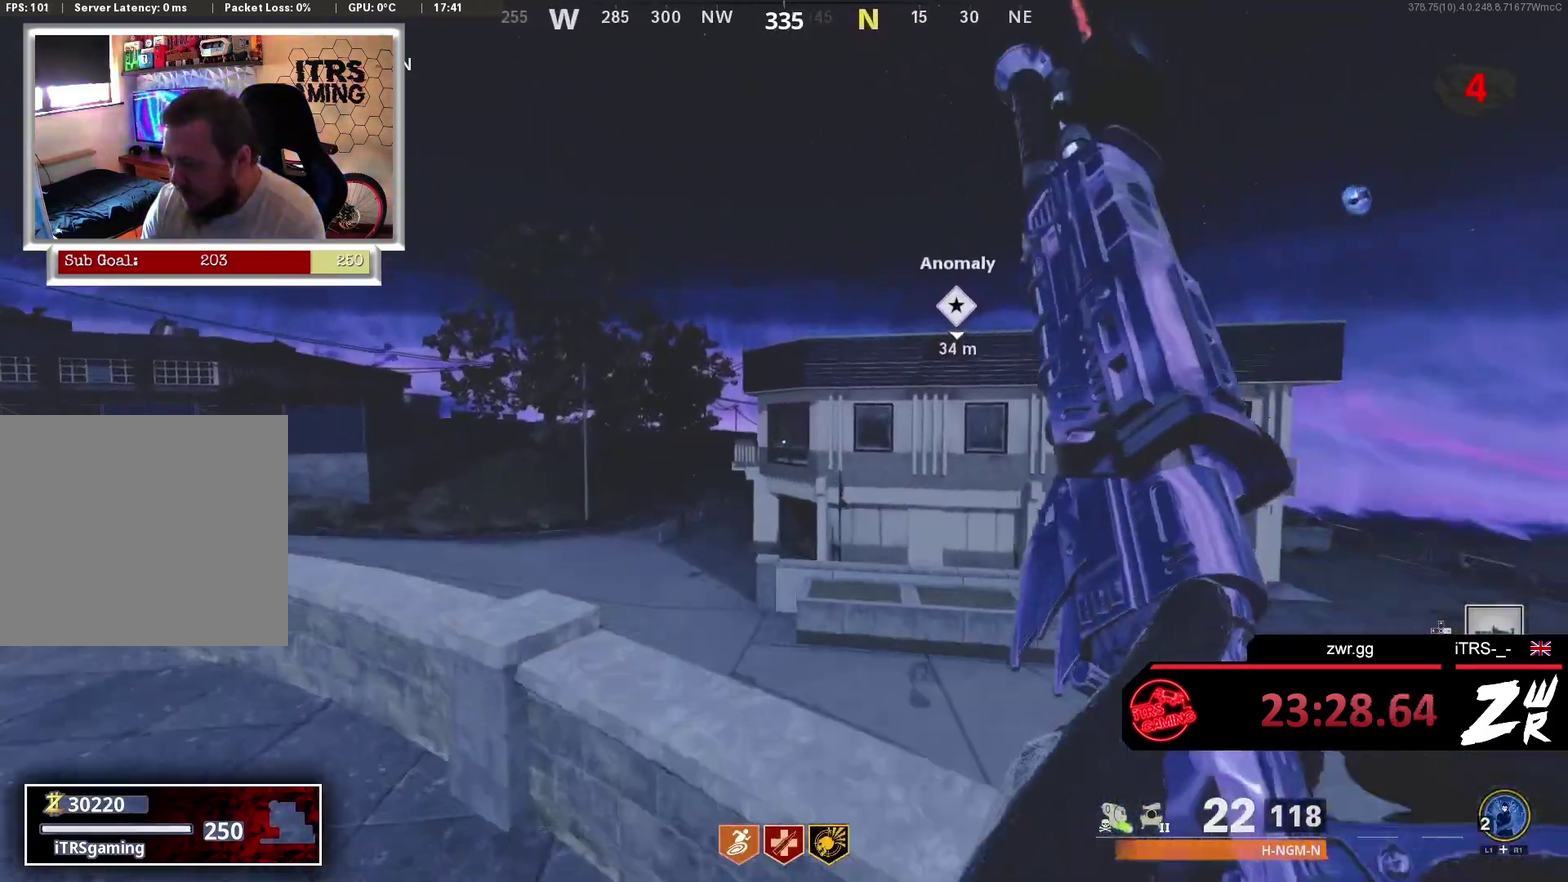
{"buttons": [], "left_stick": "up-left", "right_stick": "center", "events": [[133, "CROSS", "up"], [333, "R3", "down"], [500, "R3", "up"], [500, "left_stick", "up-left"]]}
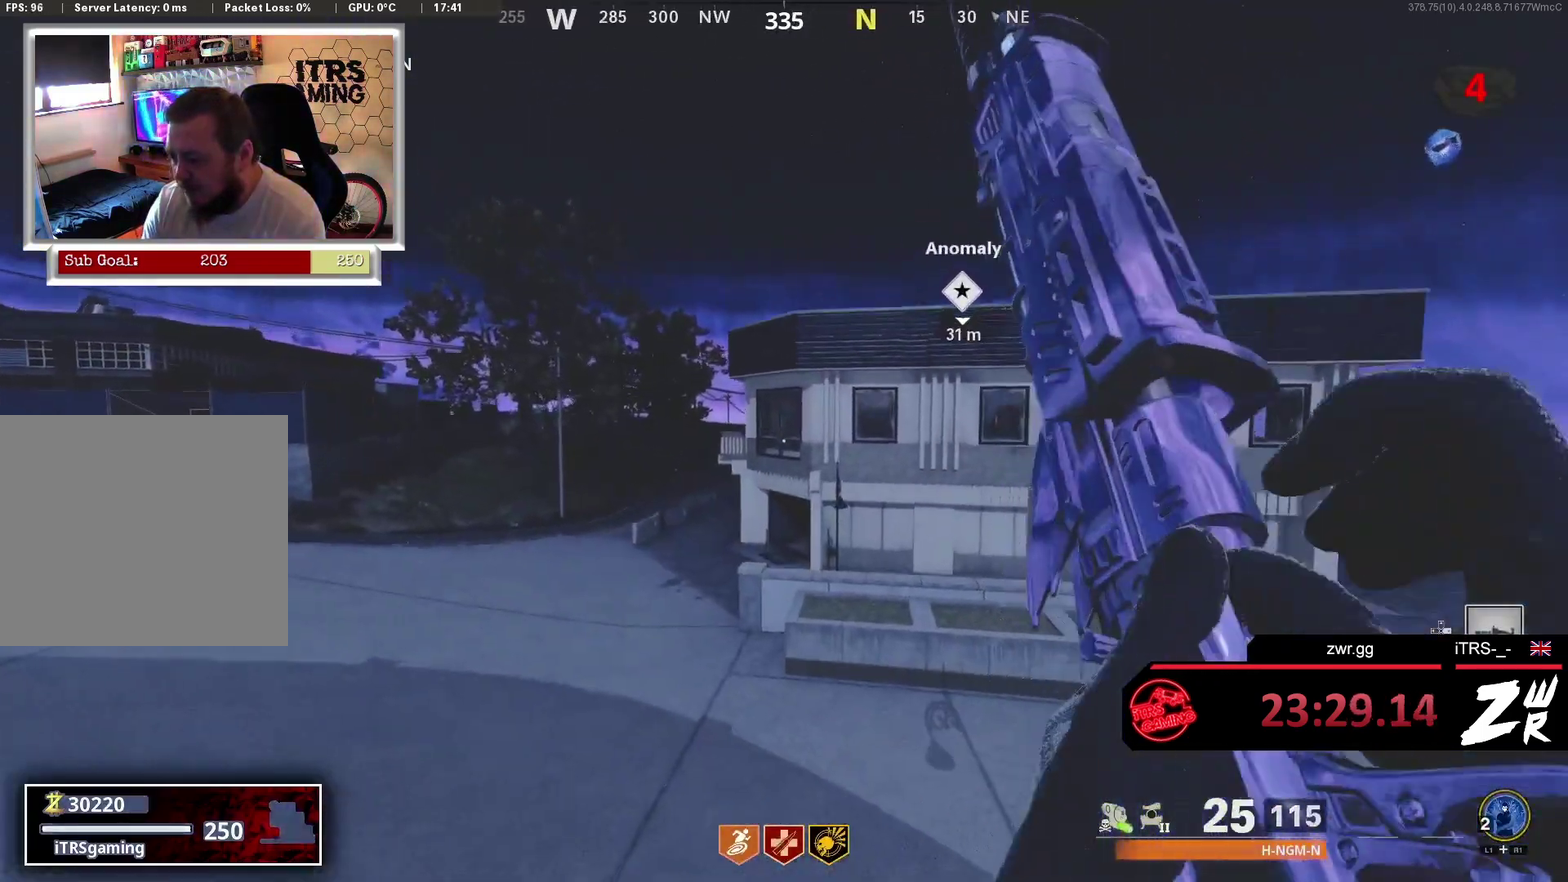
{"buttons": [], "left_stick": "up", "right_stick": "down-left", "events": [[300, "left_stick", "up"], [400, "right_stick", "down-left"]]}